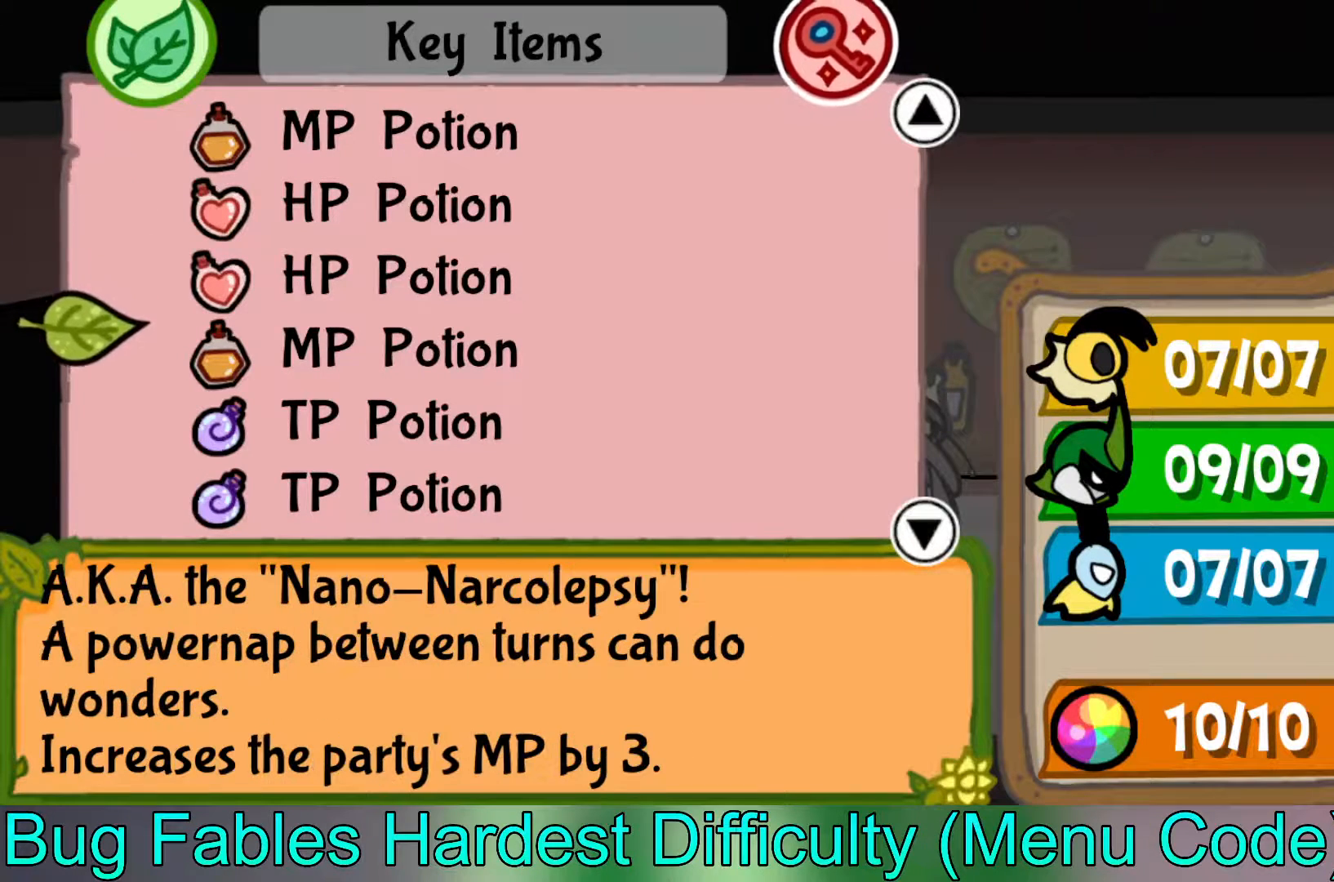
Gameplay with a controller (Xbox layout); each line is a JSON object with the inputs held at the frame after it. "events" lists button and stick changes between this image and that frame as [ms after this image, input, new state], when the widget could be followed in between. Not read: right_stick.
{"buttons": [], "left_stick": "down", "events": []}
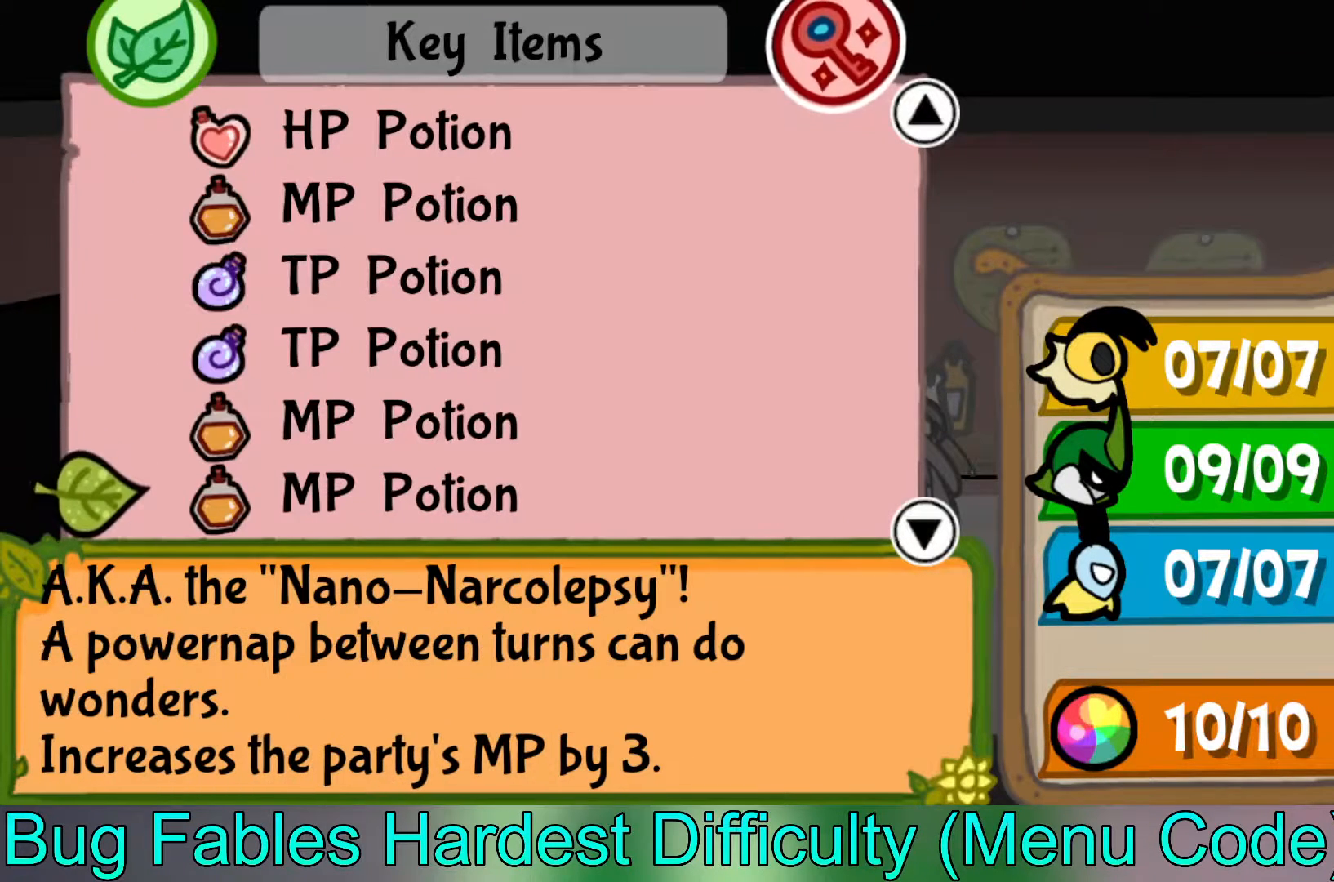
{"buttons": [], "left_stick": "down", "events": []}
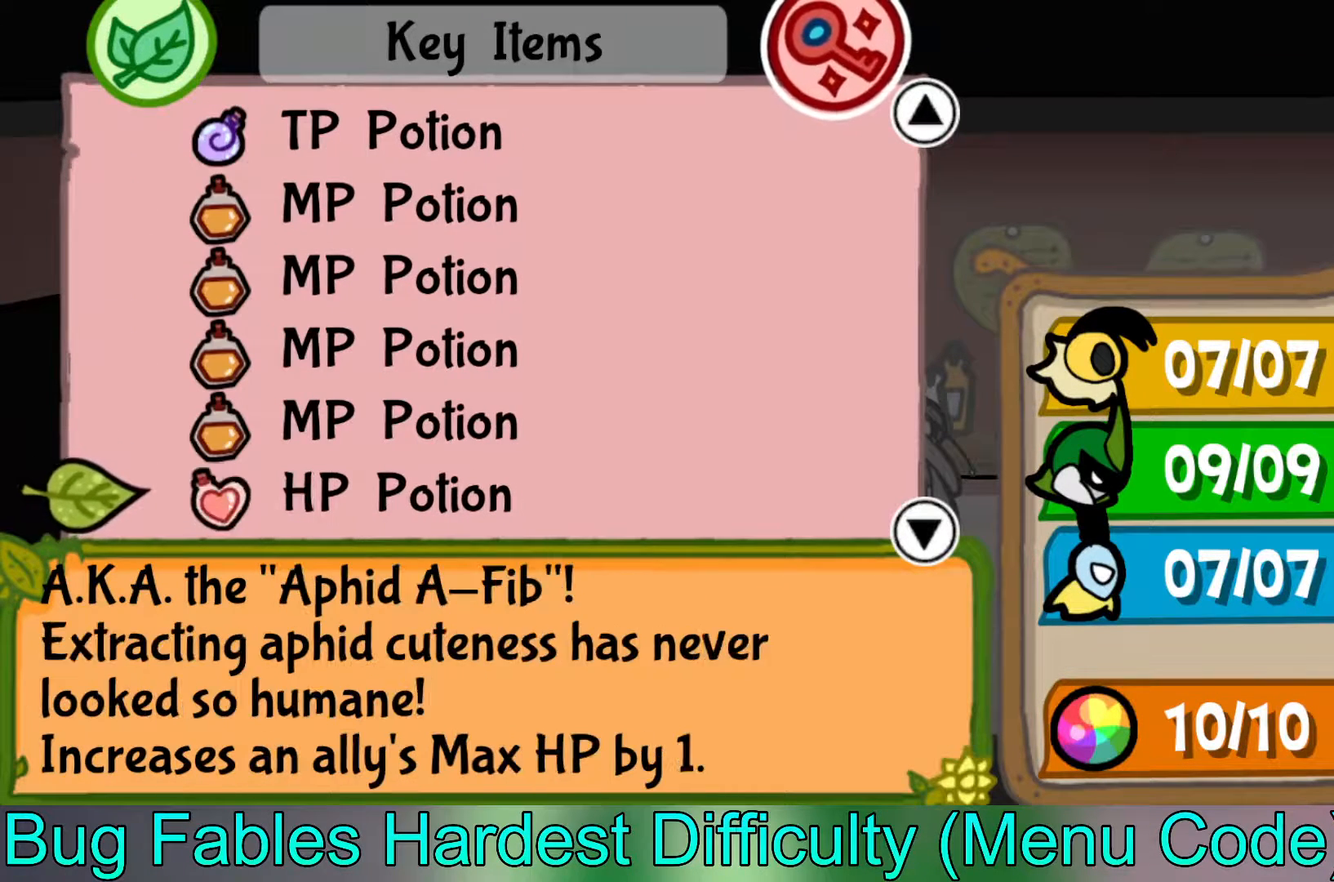
{"buttons": [], "left_stick": "down", "events": []}
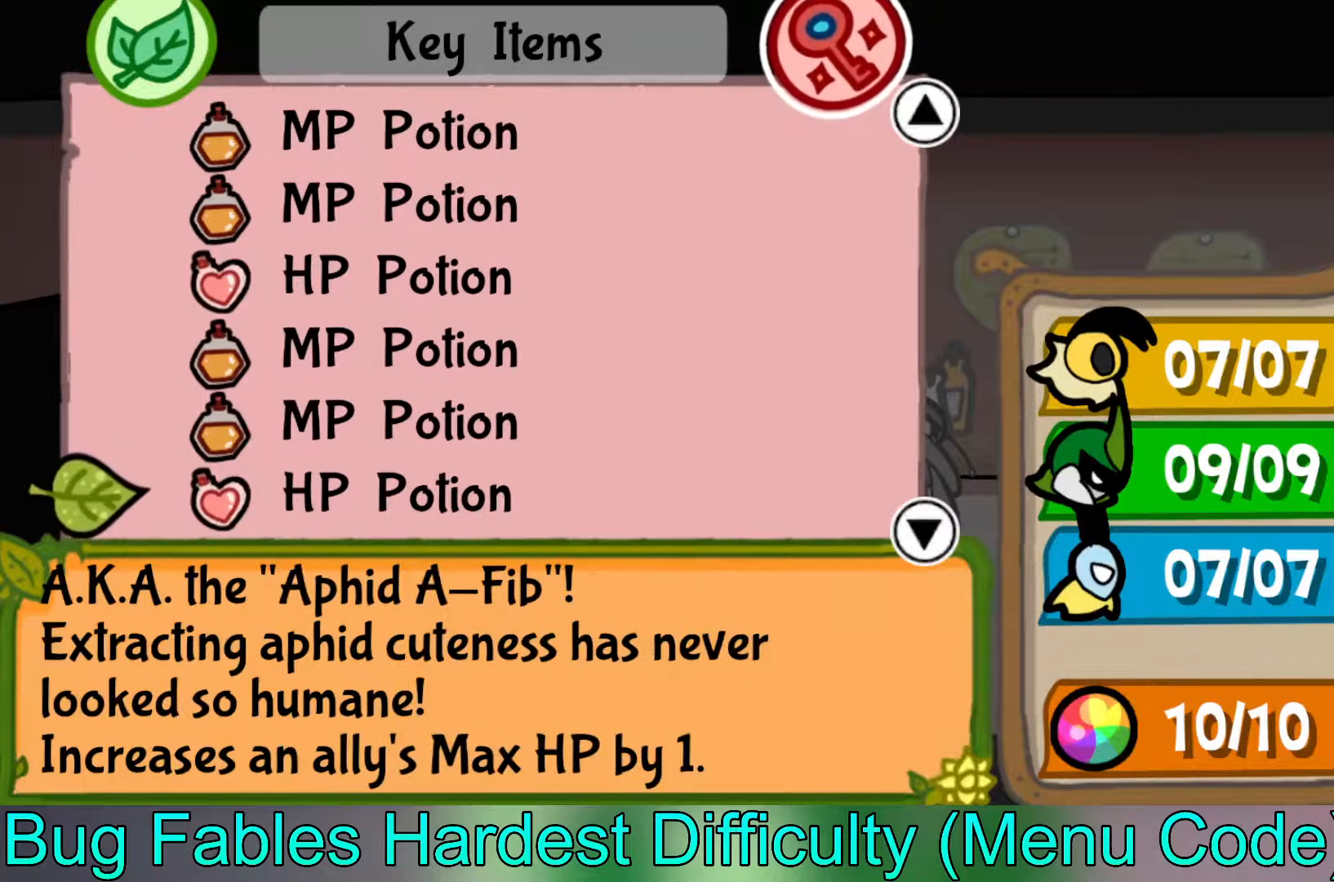
{"buttons": [], "left_stick": "center", "events": [[367, "left_stick", "center"]]}
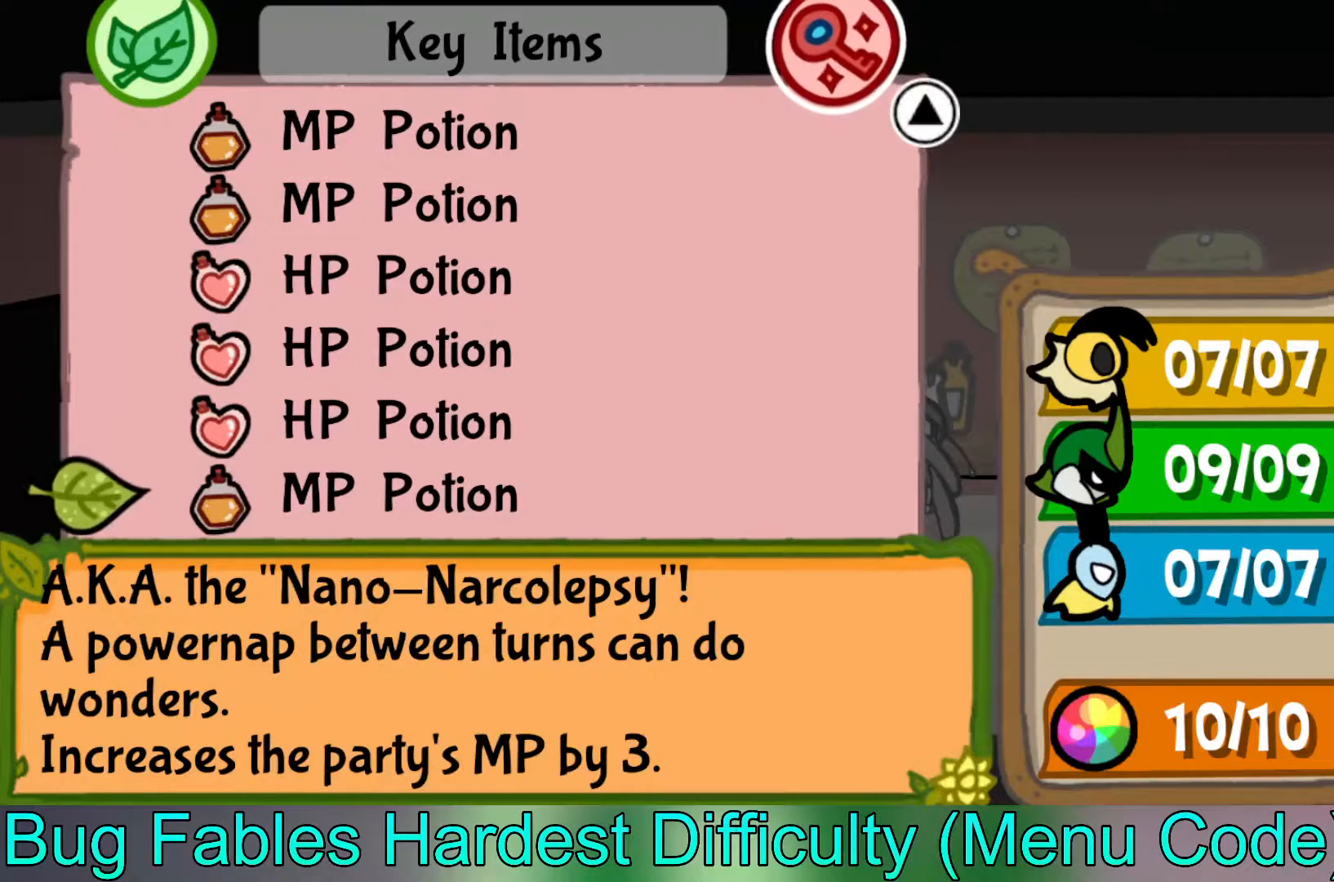
{"buttons": [], "left_stick": "center", "events": [[300, "left_stick", "up"], [467, "left_stick", "center"]]}
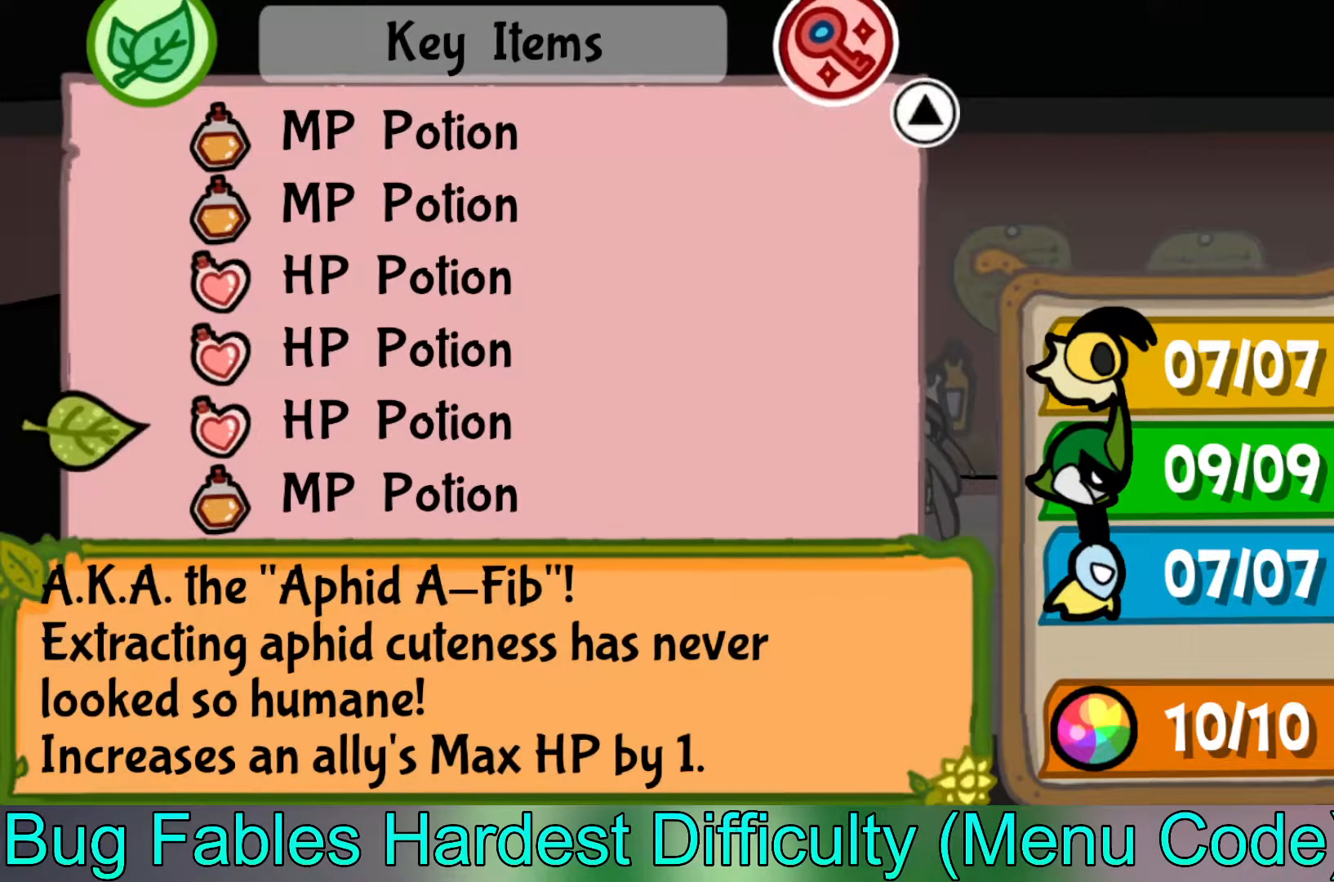
{"buttons": [], "left_stick": "up", "events": [[100, "left_stick", "up"], [267, "left_stick", "center"], [333, "left_stick", "up"]]}
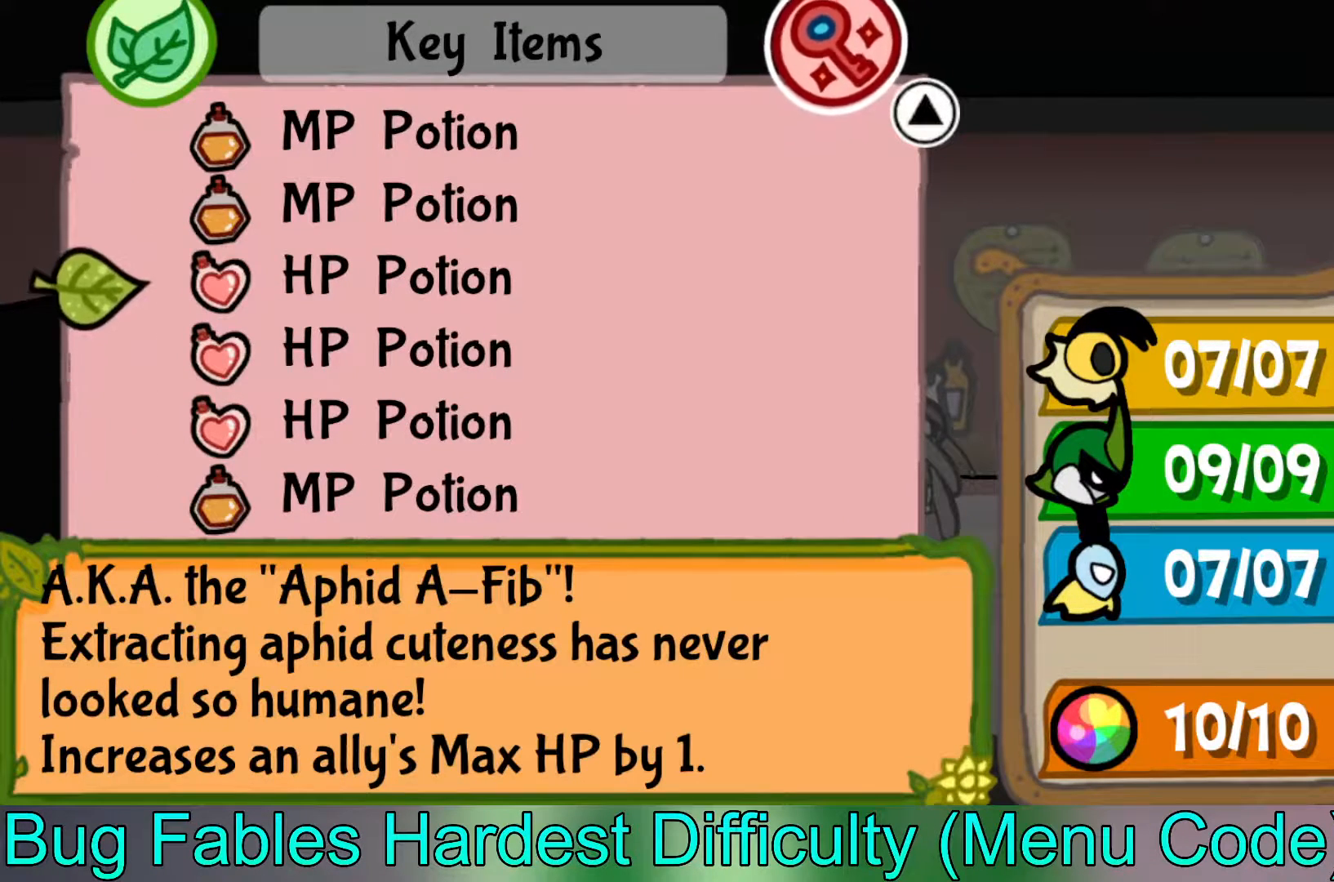
{"buttons": [], "left_stick": "up", "events": []}
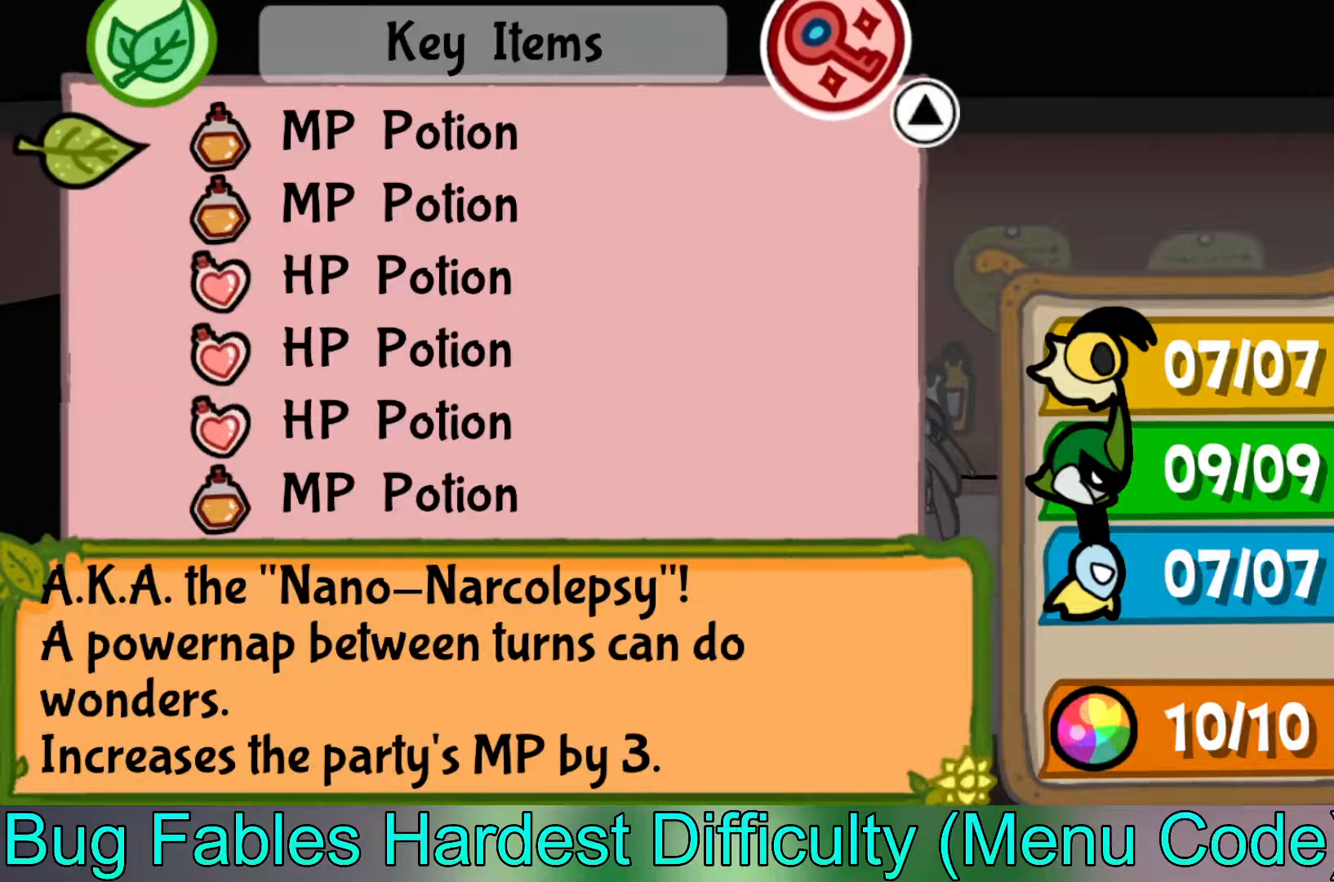
{"buttons": [], "left_stick": "up", "events": []}
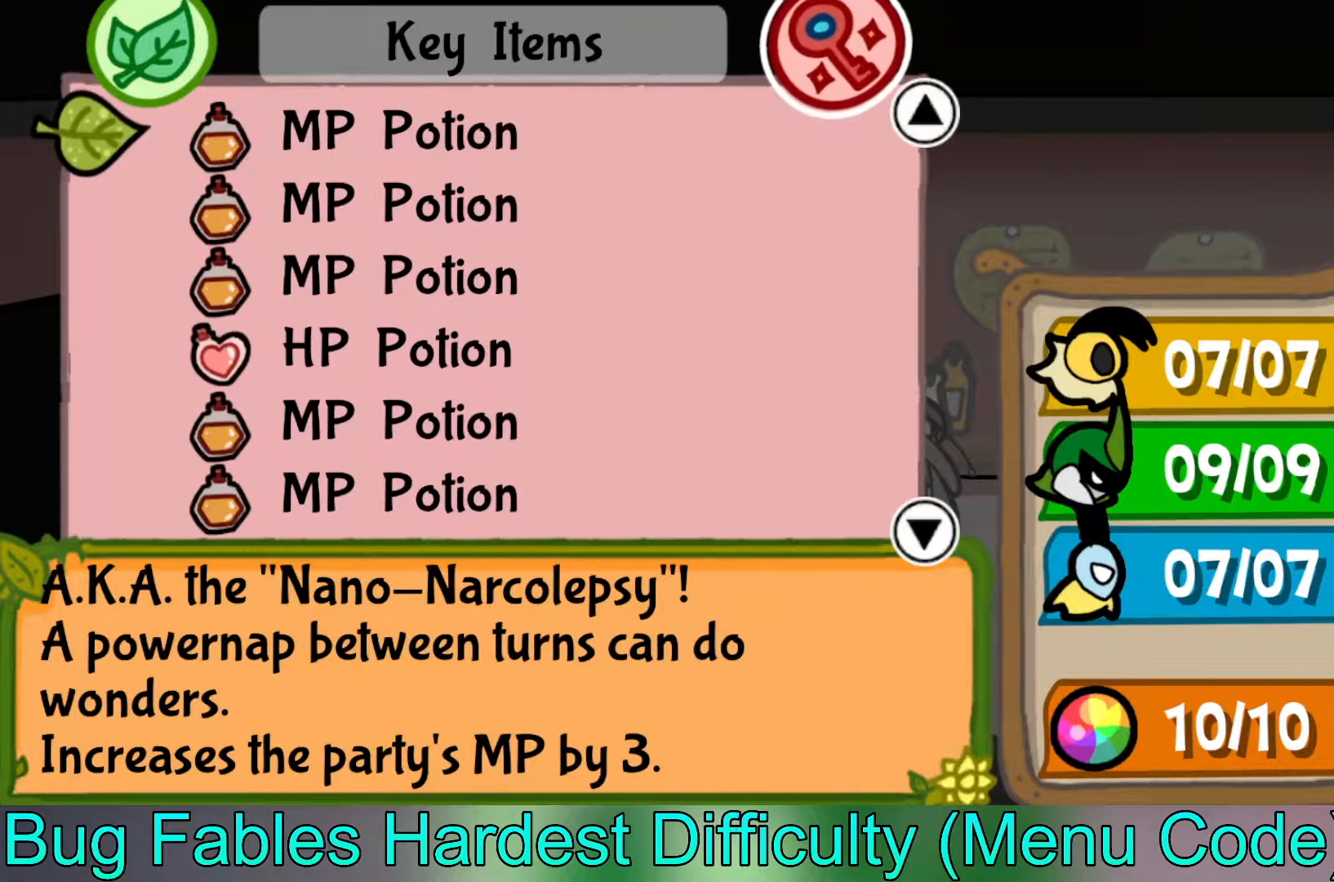
{"buttons": [], "left_stick": "up", "events": [[333, "left_stick", "center"], [500, "left_stick", "up"]]}
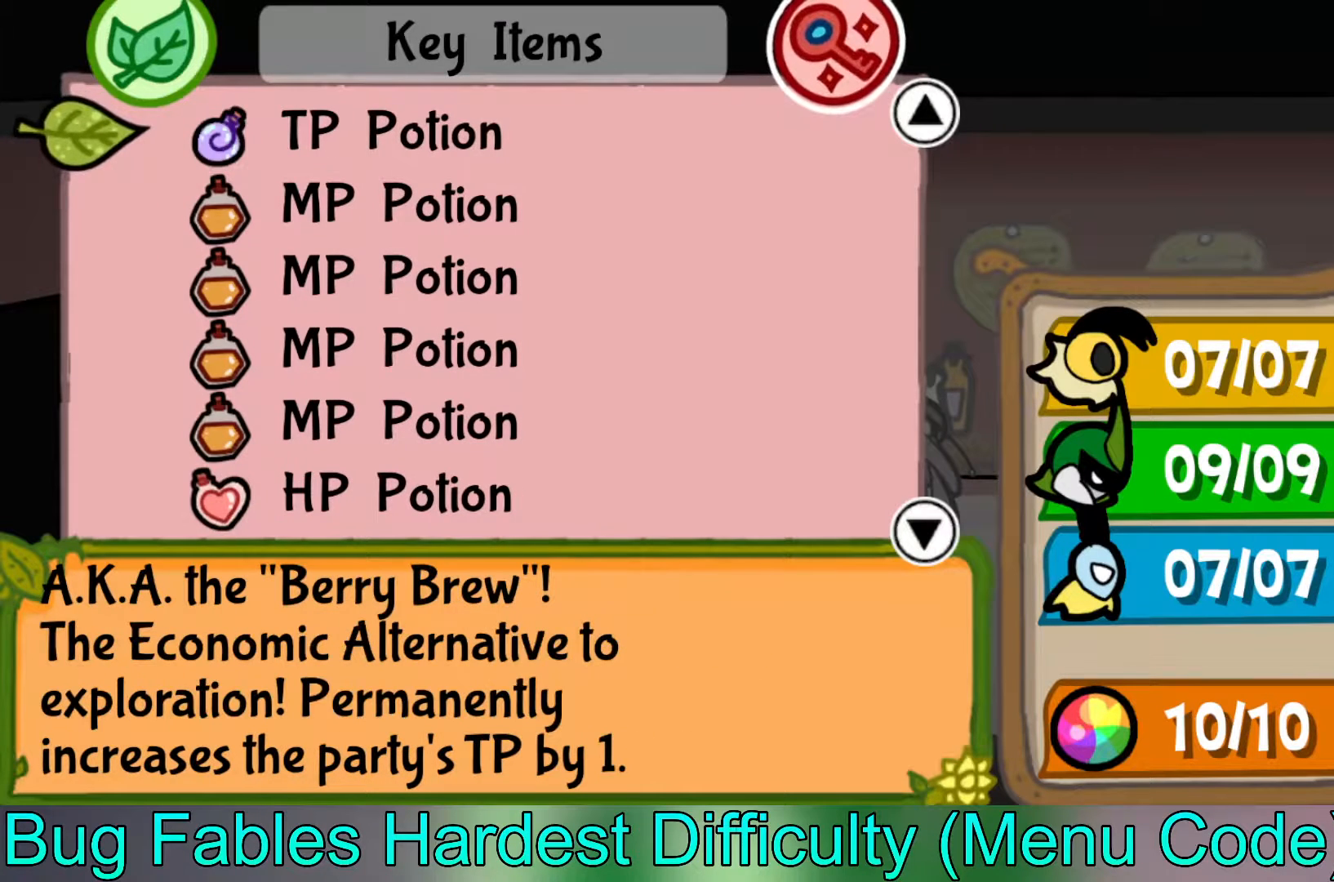
{"buttons": [], "left_stick": "up", "events": [[200, "left_stick", "center"], [267, "left_stick", "up"]]}
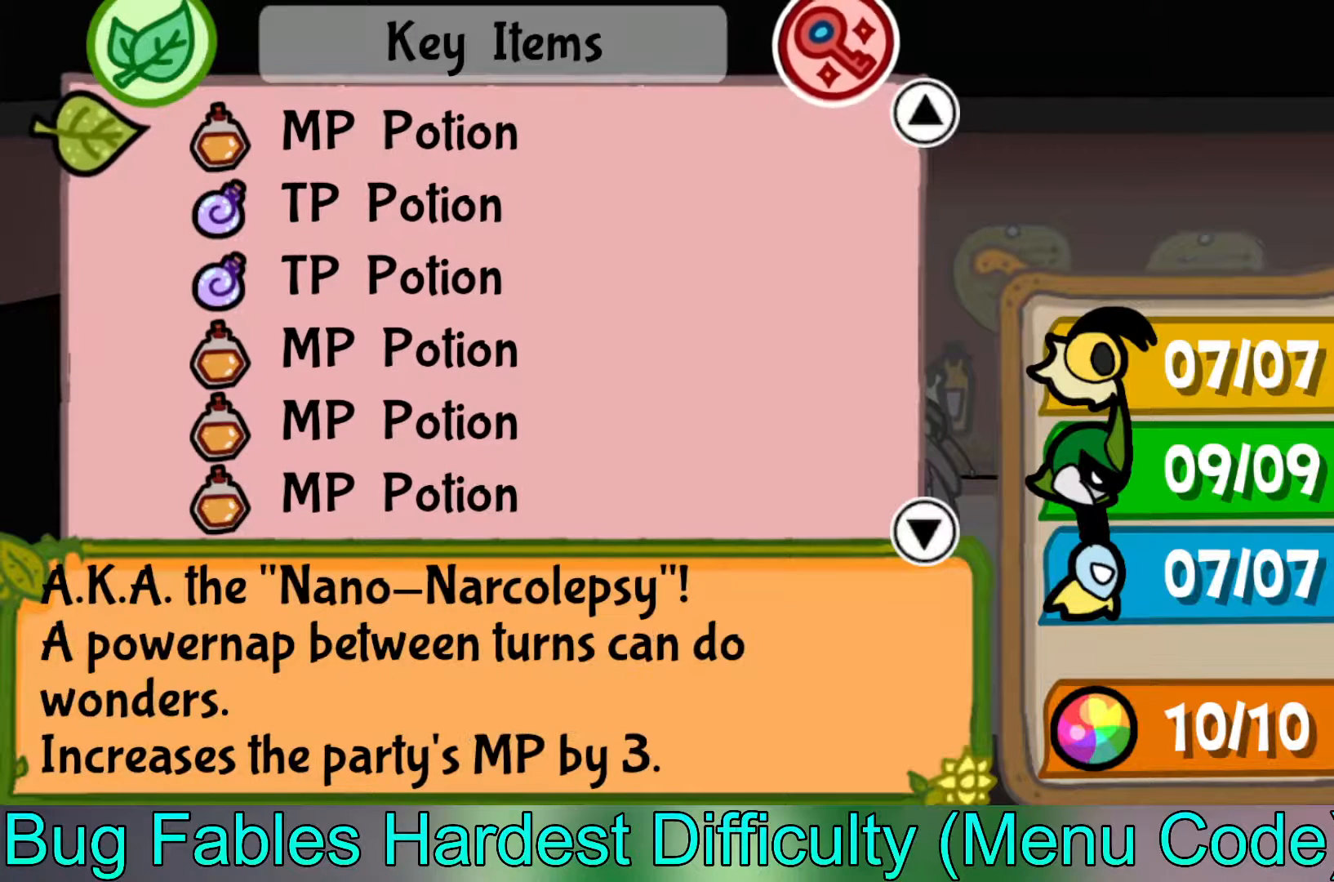
{"buttons": [], "left_stick": "up", "events": [[133, "left_stick", "center"], [217, "left_stick", "up"], [350, "left_stick", "center"], [483, "left_stick", "up"]]}
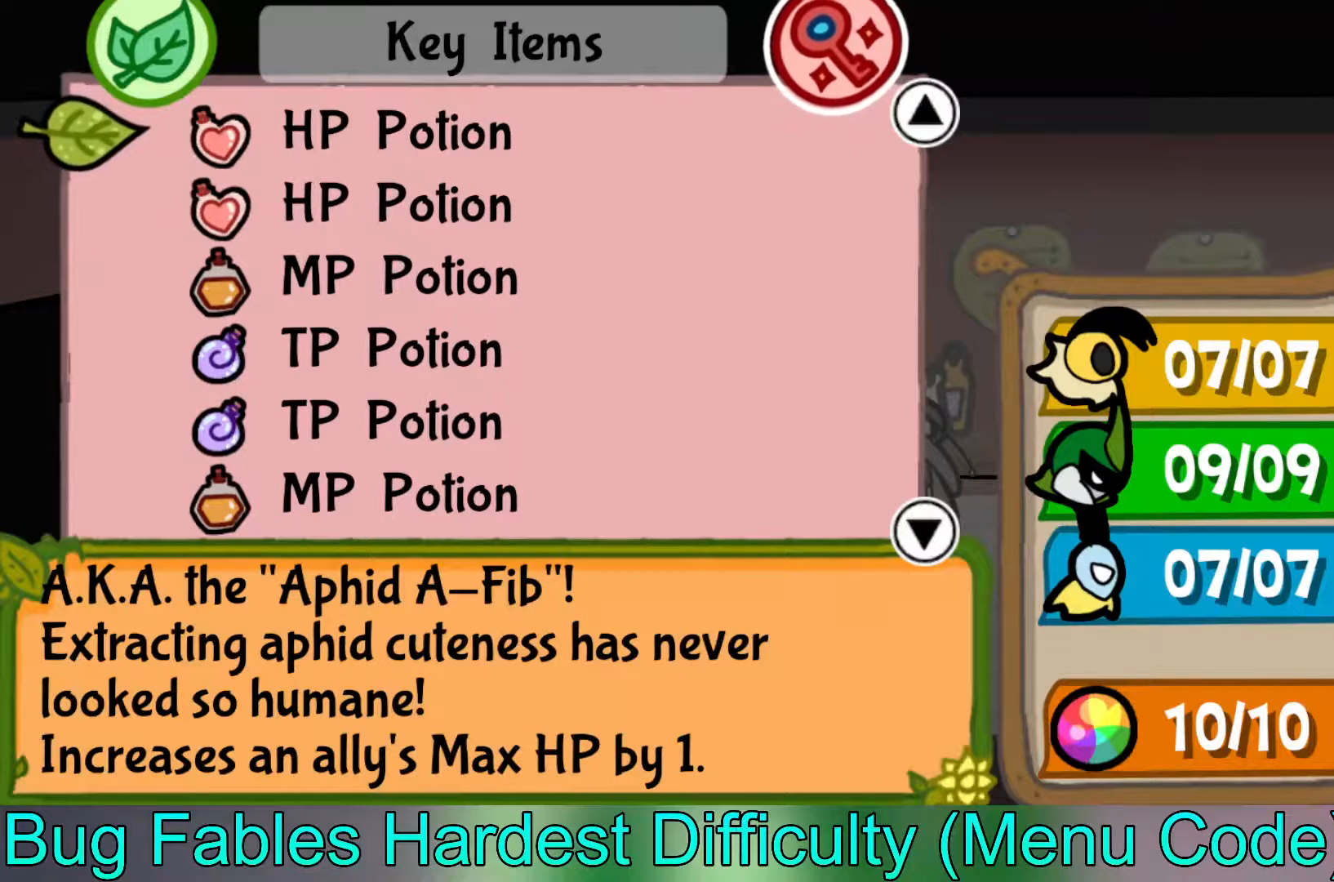
{"buttons": [], "left_stick": "center", "events": [[217, "left_stick", "center"]]}
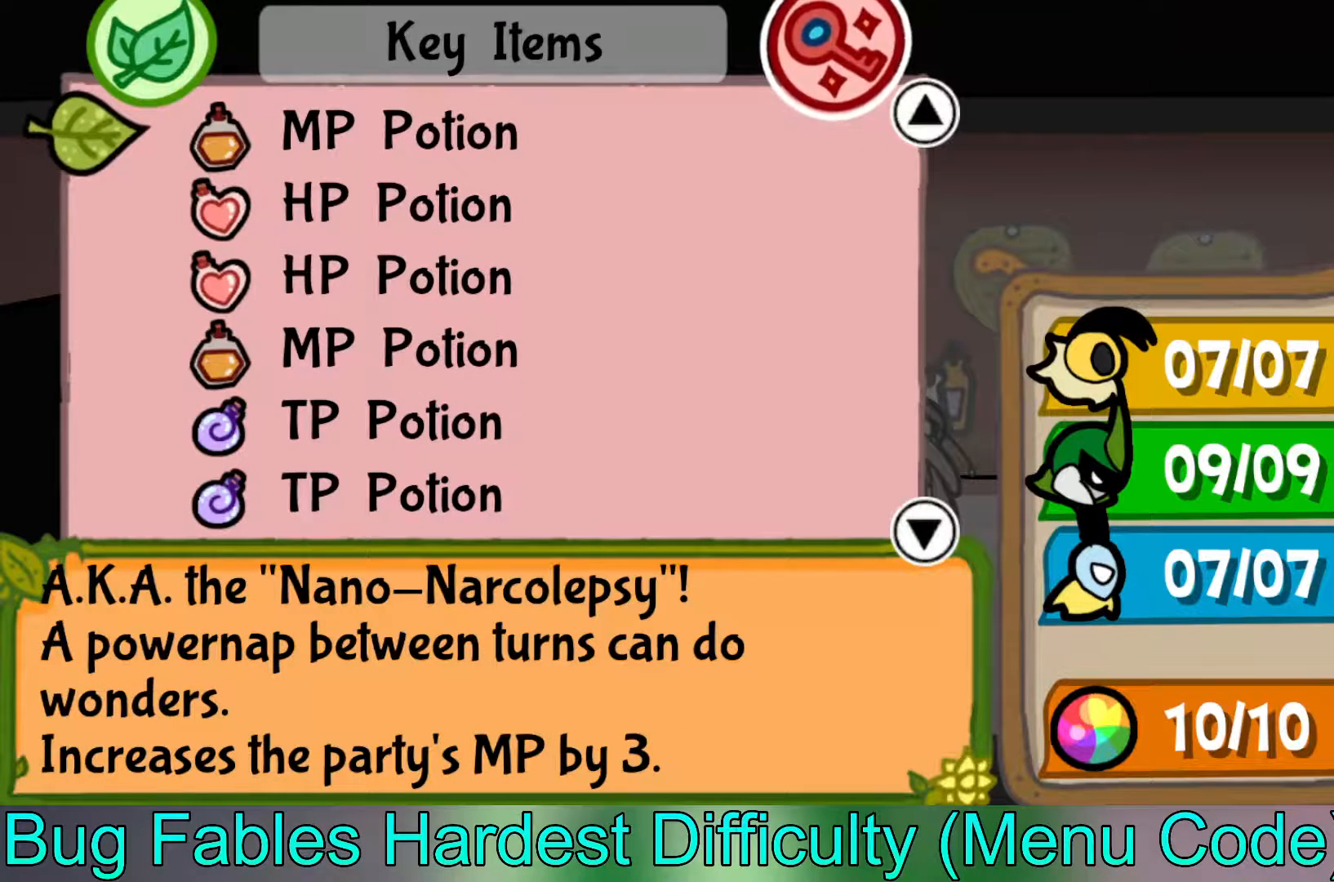
{"buttons": [], "left_stick": "up", "events": [[117, "left_stick", "up"], [267, "left_stick", "center"], [500, "left_stick", "up"]]}
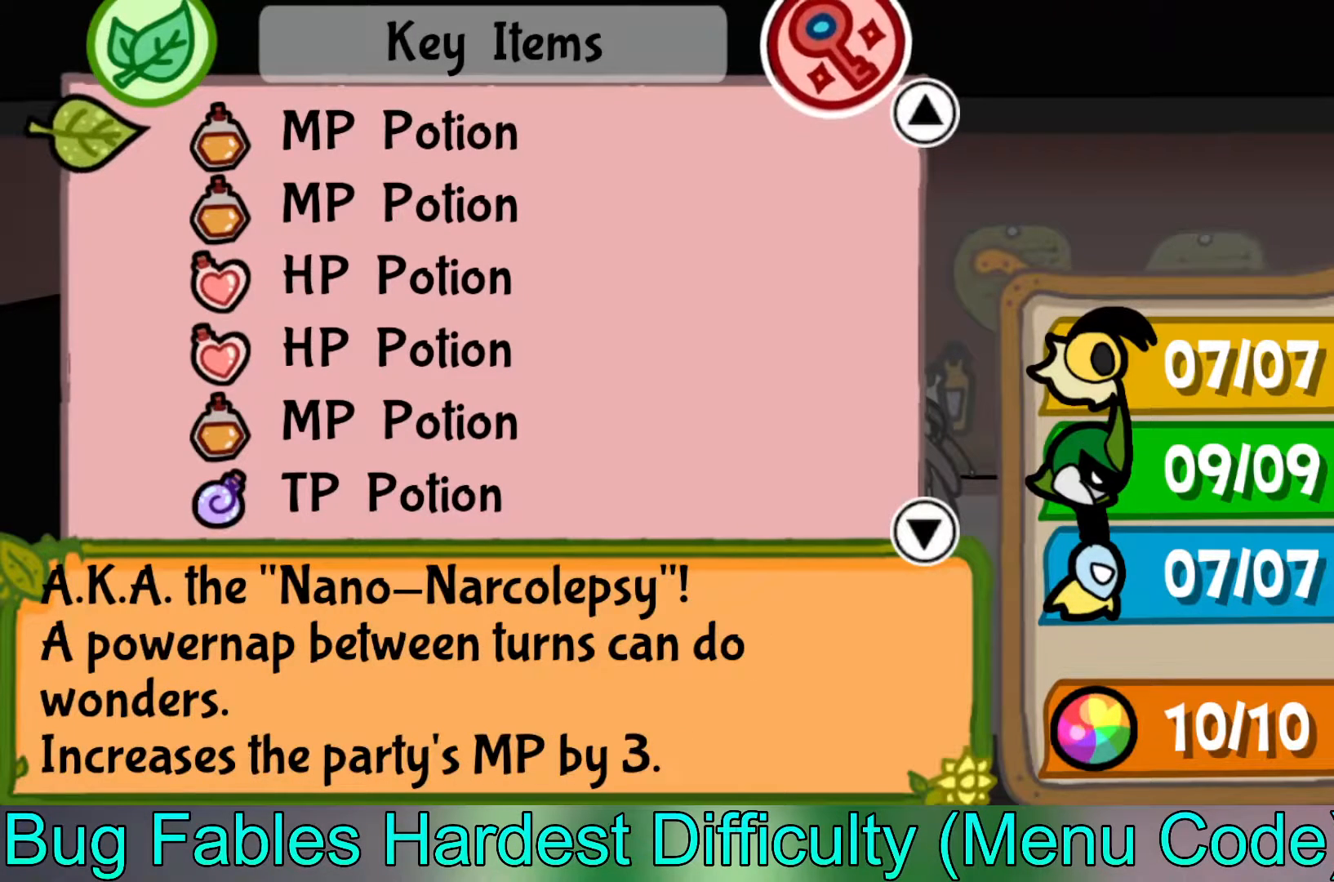
{"buttons": [], "left_stick": "center", "events": [[133, "left_stick", "center"]]}
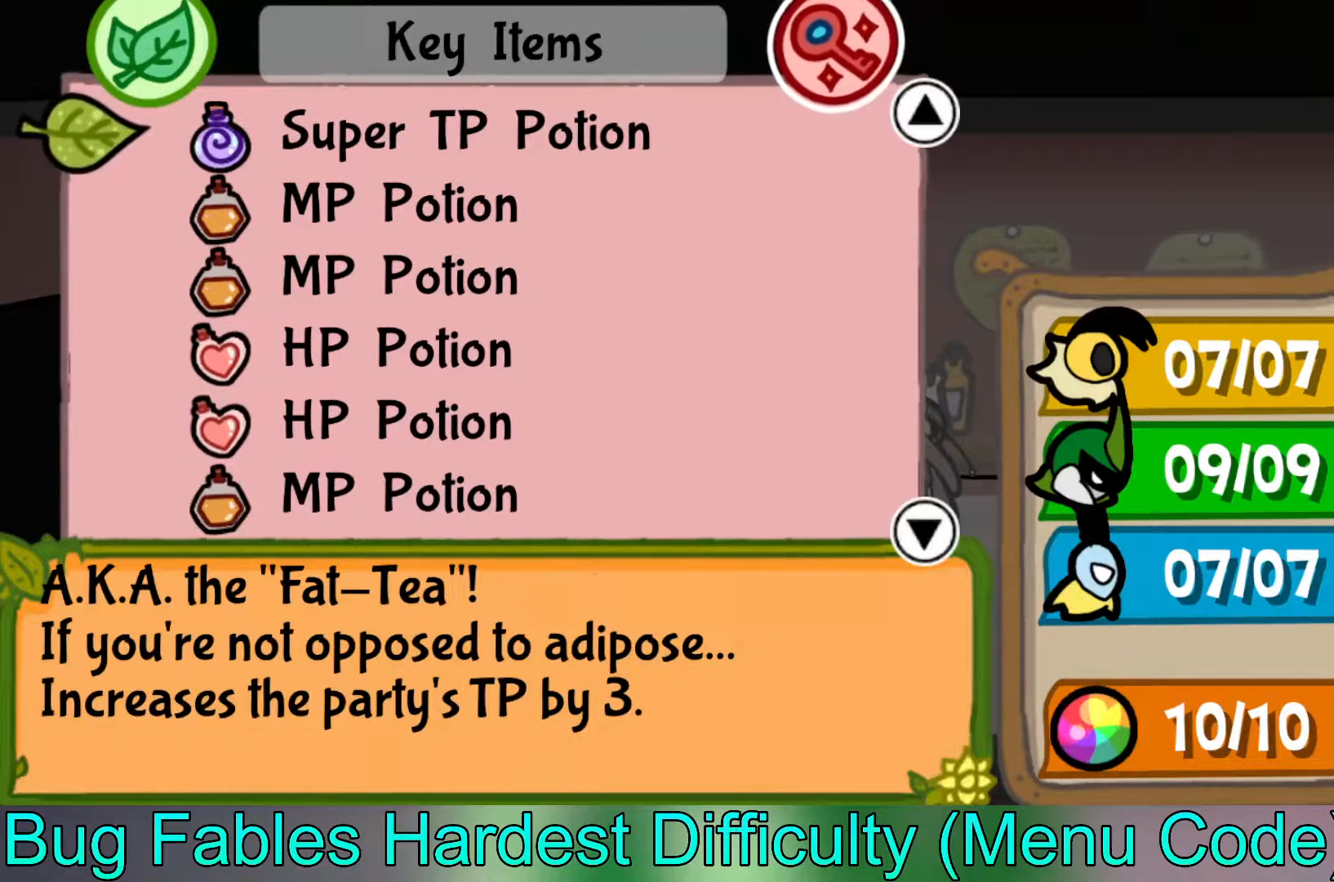
{"buttons": [], "left_stick": "center", "events": [[167, "left_stick", "up"], [333, "left_stick", "center"]]}
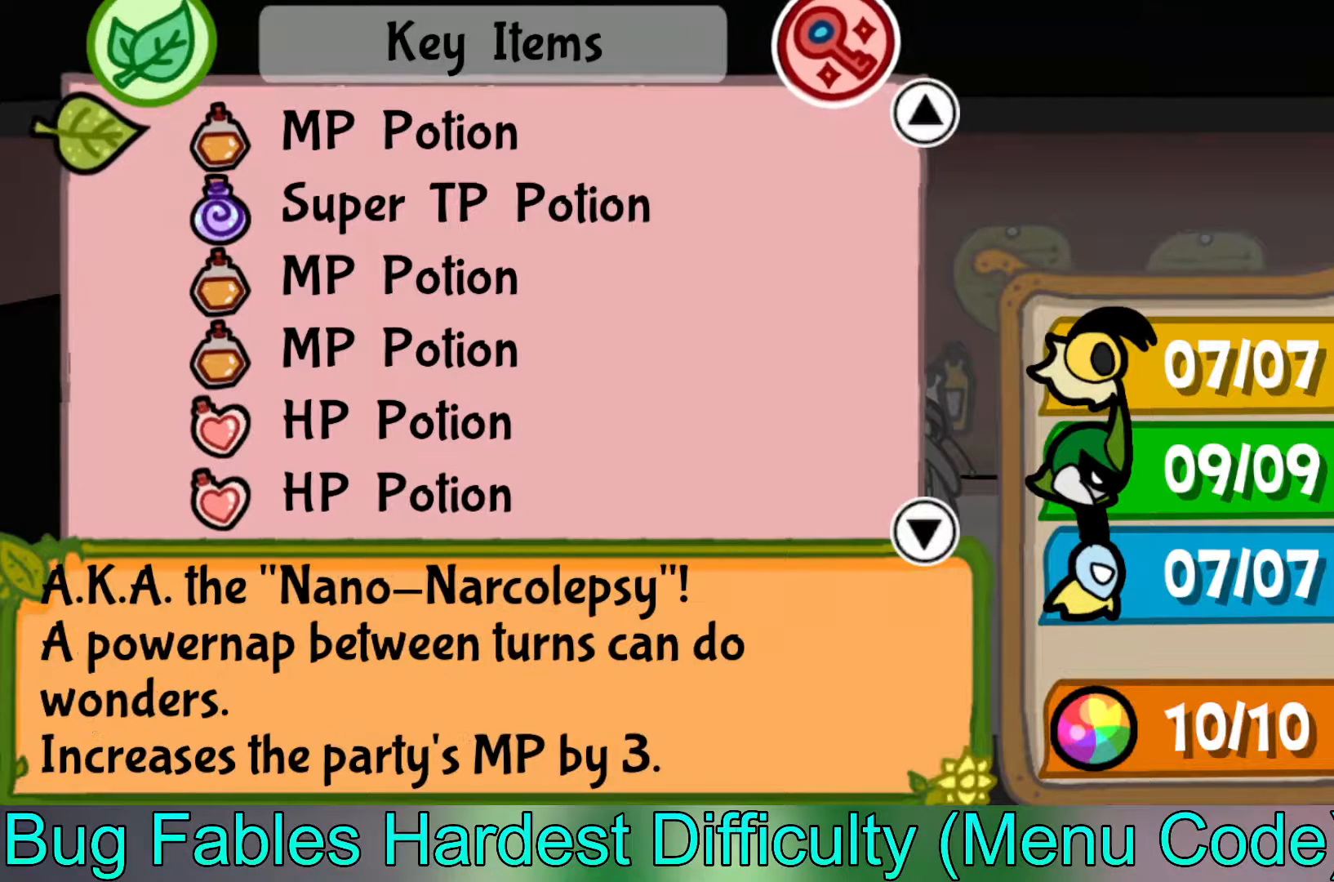
{"buttons": [], "left_stick": "up", "events": [[267, "left_stick", "up"], [417, "left_stick", "center"], [500, "left_stick", "up"]]}
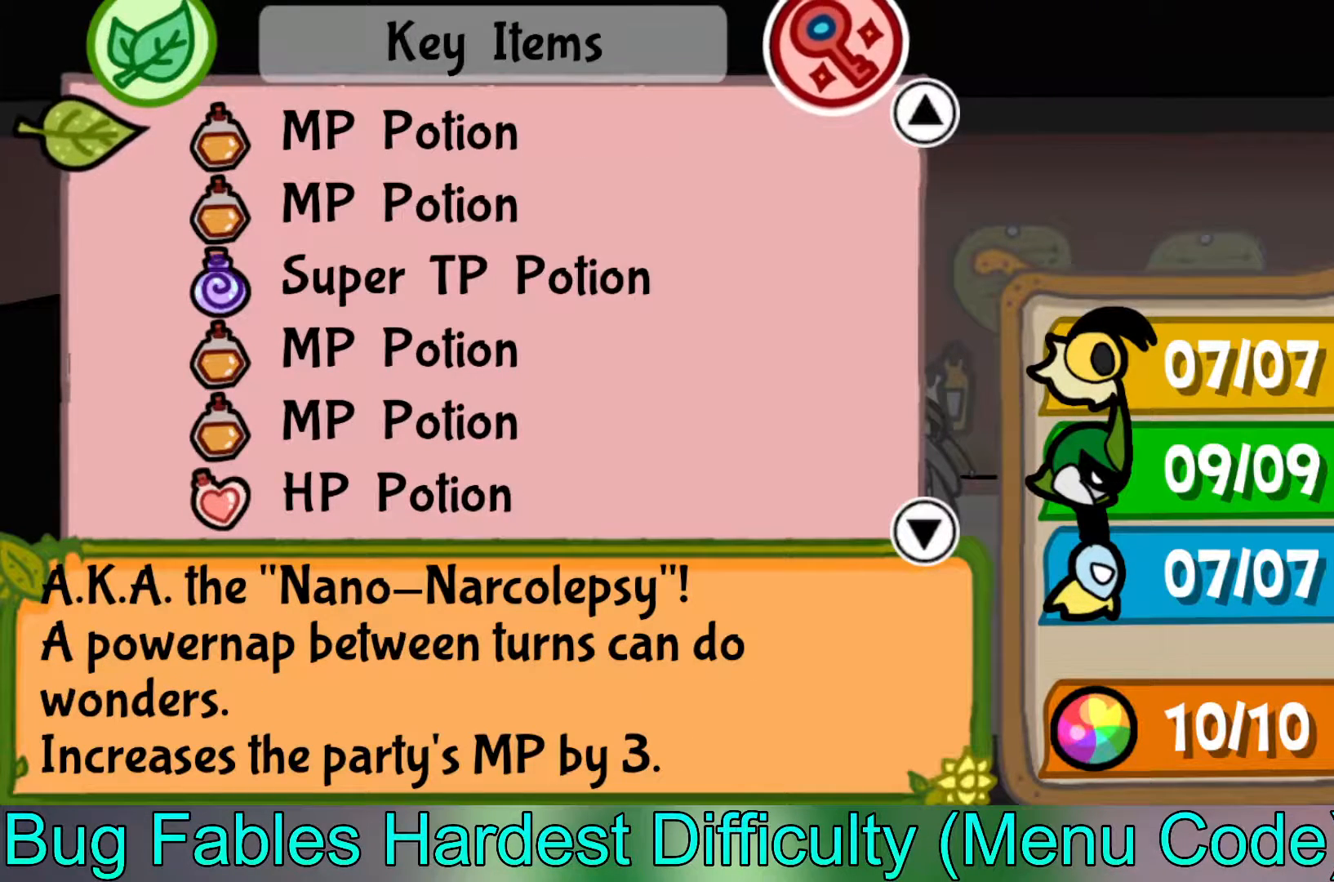
{"buttons": [], "left_stick": "up", "events": [[133, "left_stick", "center"], [200, "left_stick", "up"], [333, "left_stick", "center"], [400, "left_stick", "up"]]}
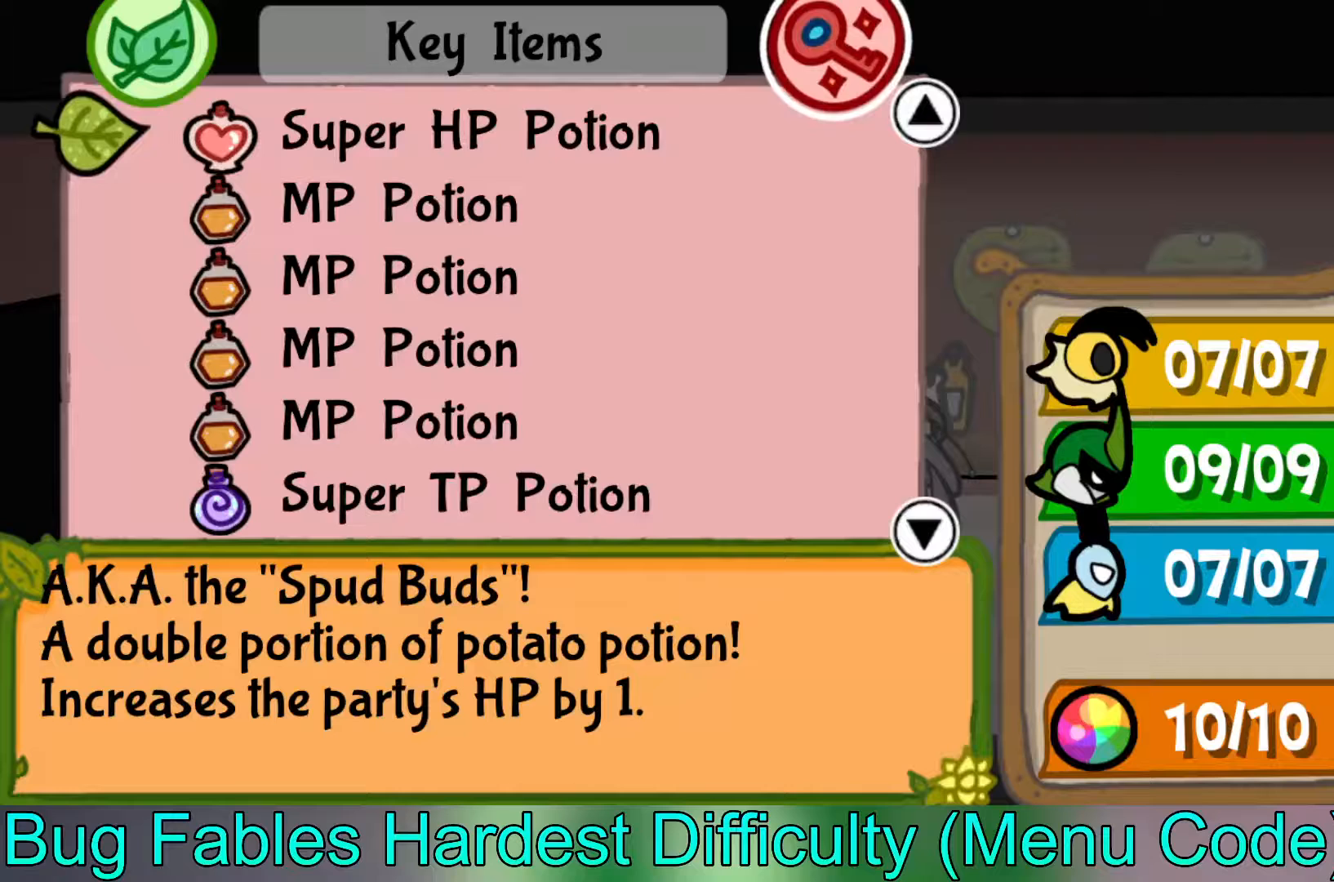
{"buttons": [], "left_stick": "center", "events": [[233, "left_stick", "center"]]}
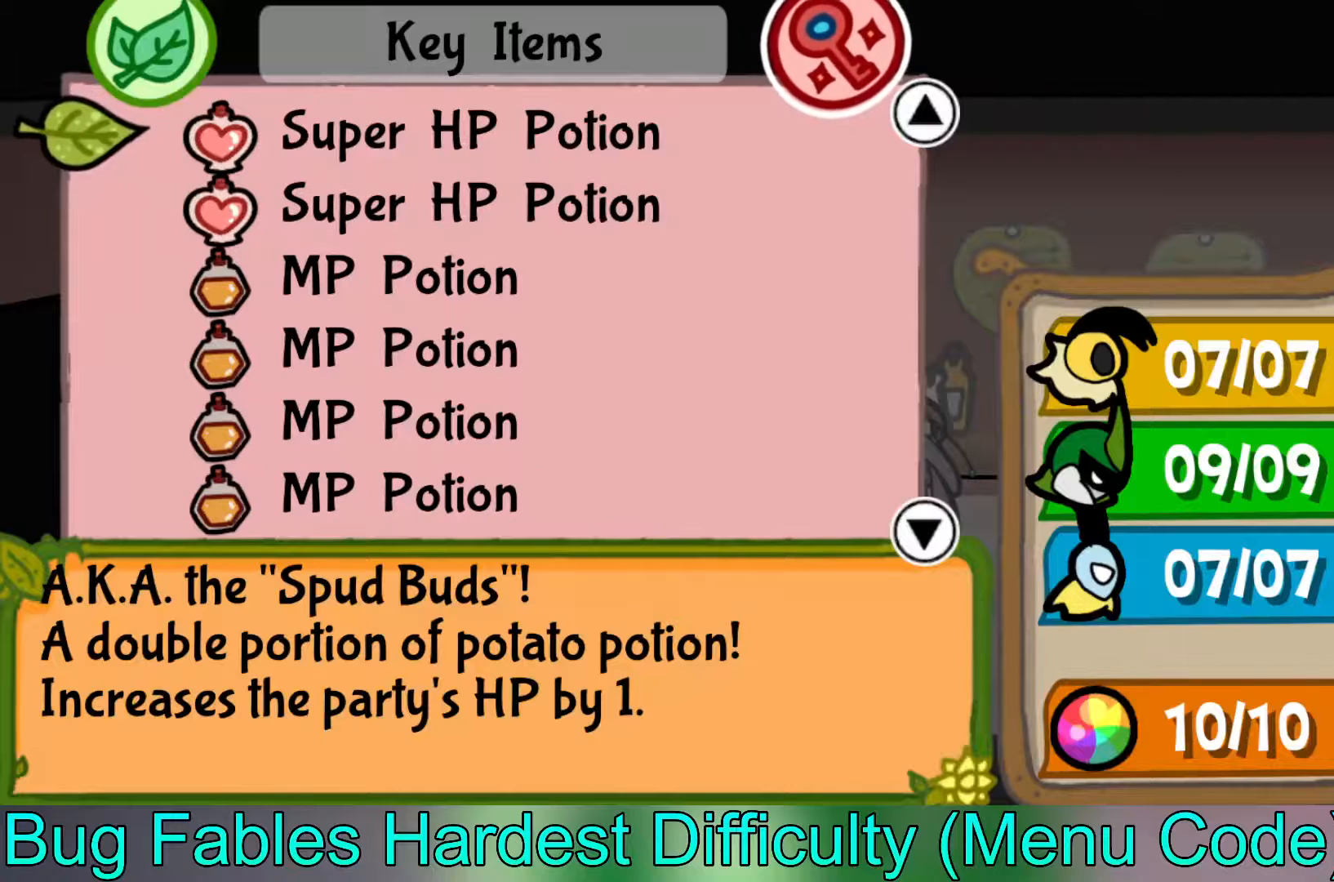
{"buttons": [], "left_stick": "center", "events": [[83, "left_stick", "down"], [267, "left_stick", "center"]]}
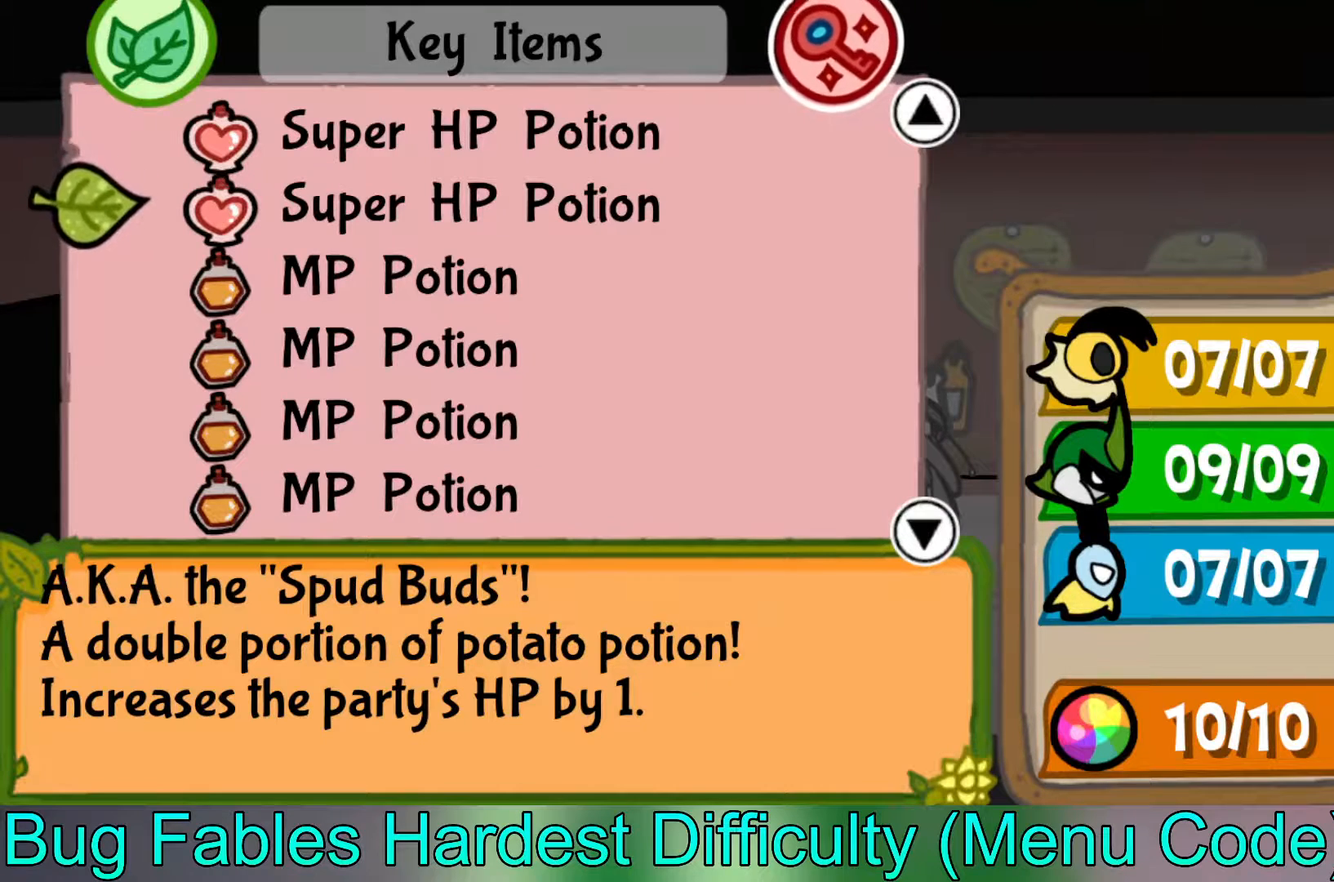
{"buttons": [], "left_stick": "up", "events": [[100, "left_stick", "up"], [300, "left_stick", "center"], [417, "left_stick", "up"]]}
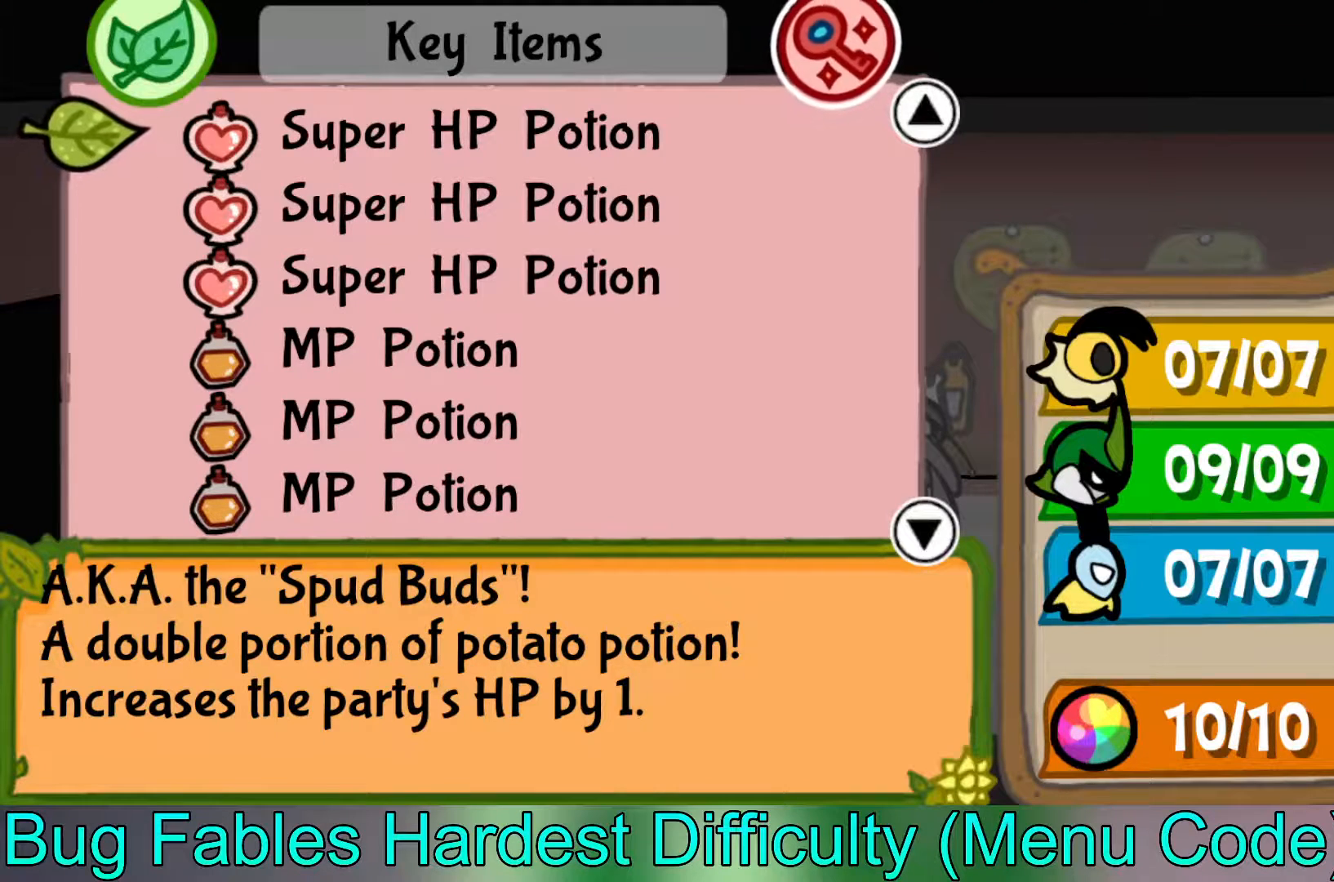
{"buttons": [], "left_stick": "center", "events": [[67, "left_stick", "center"], [200, "left_stick", "up"], [383, "left_stick", "center"]]}
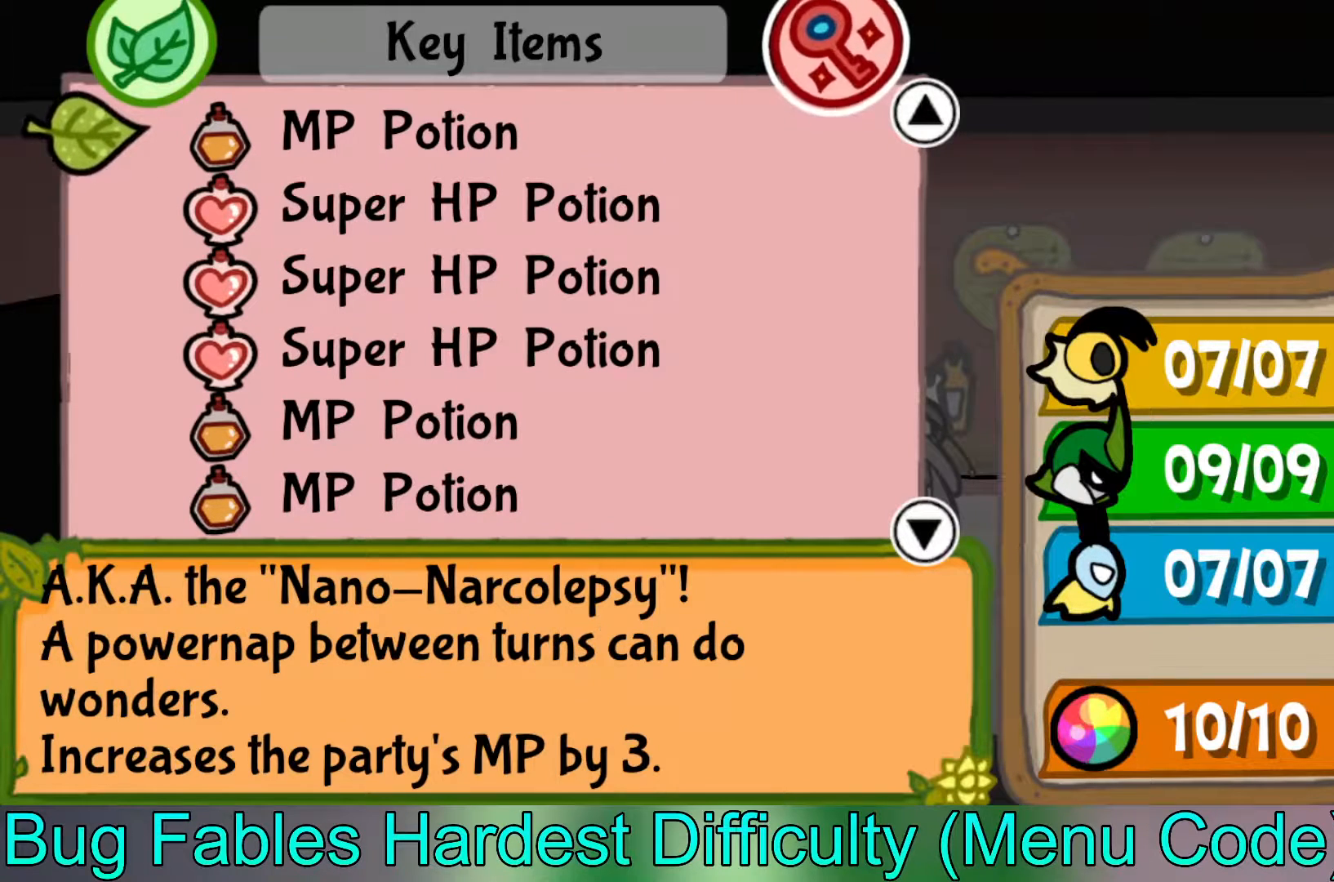
{"buttons": [], "left_stick": "center", "events": [[367, "left_stick", "up"], [483, "left_stick", "center"]]}
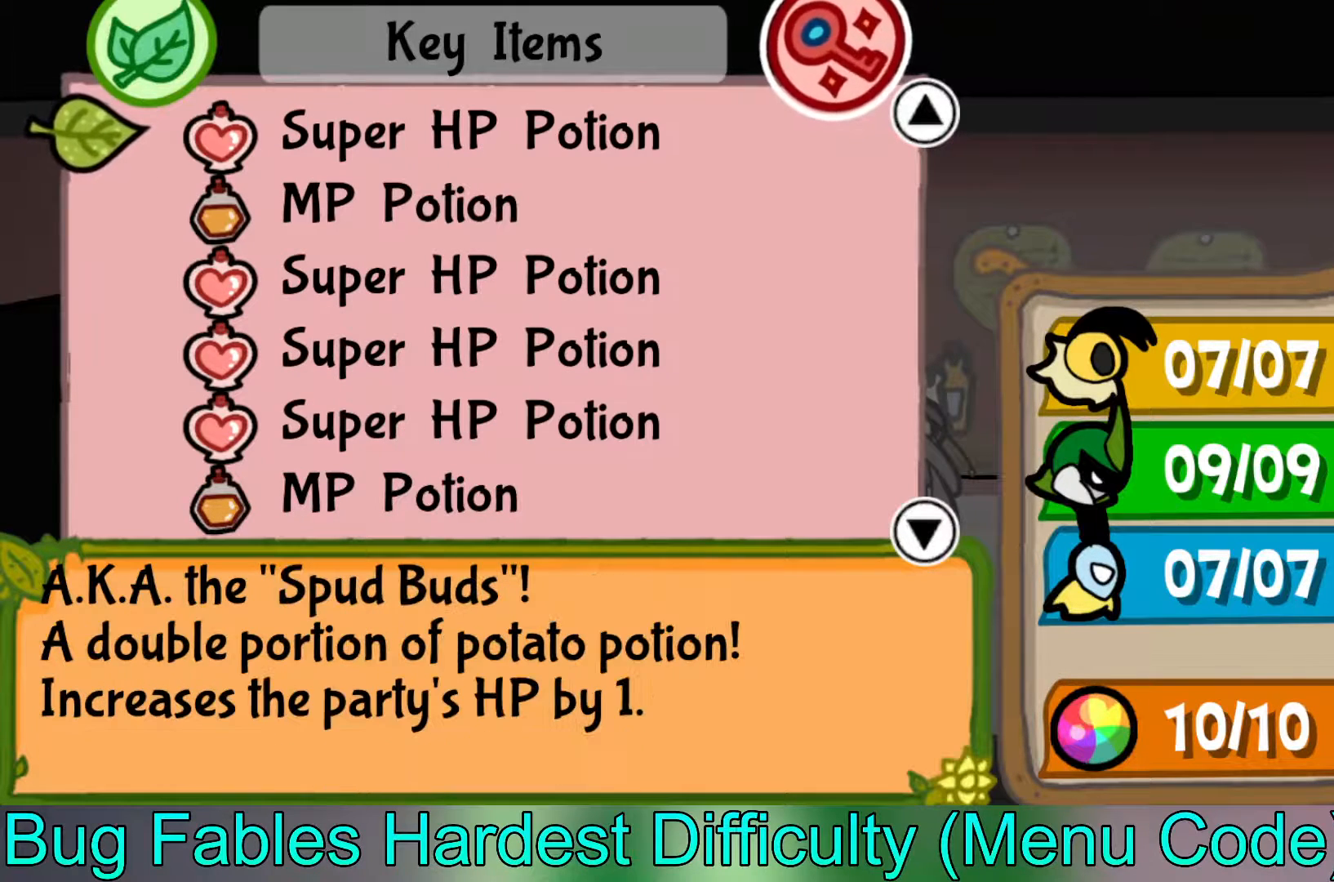
{"buttons": [], "left_stick": "center", "events": []}
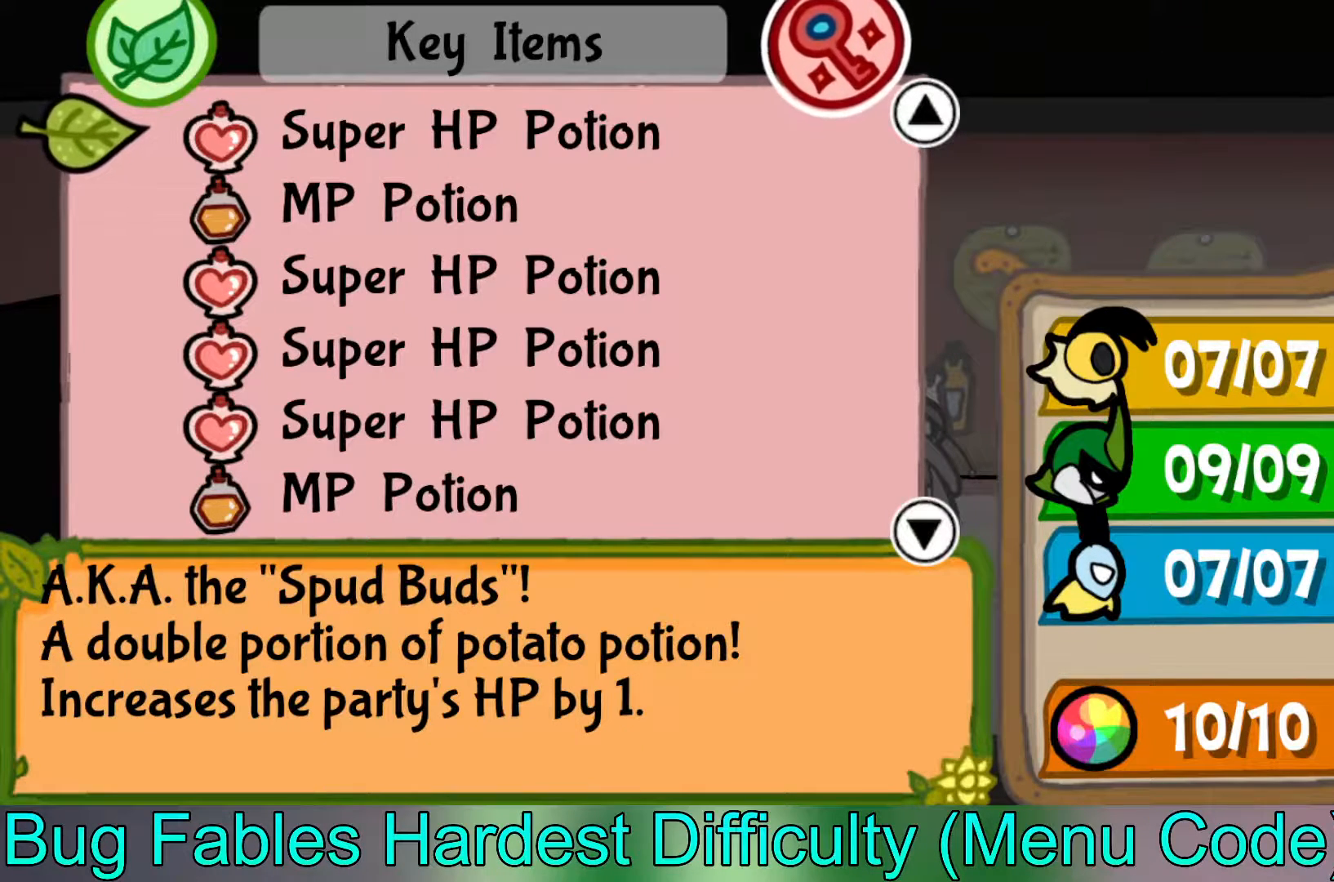
{"buttons": [], "left_stick": "center", "events": [[233, "left_stick", "up"], [367, "left_stick", "center"]]}
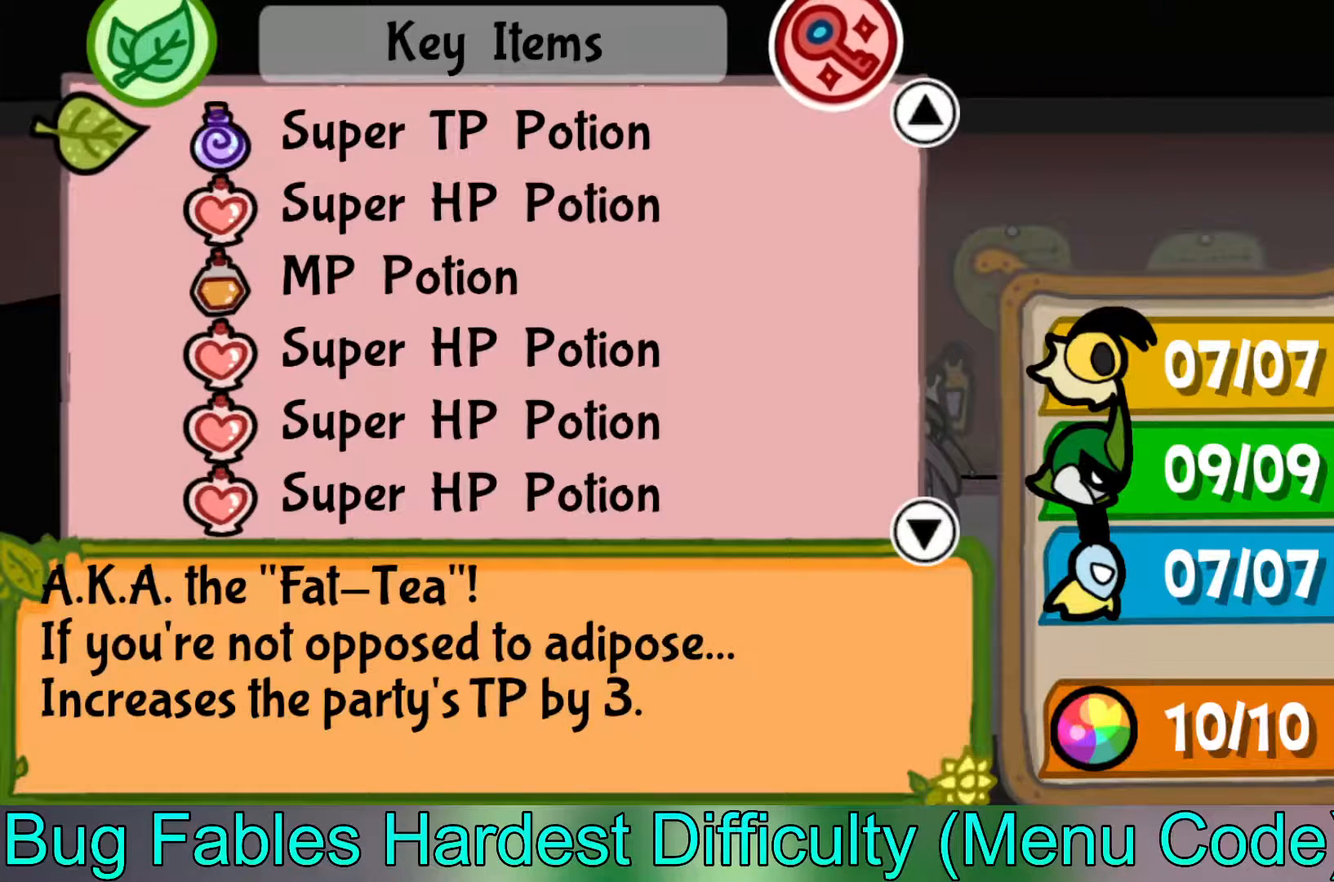
{"buttons": [], "left_stick": "center", "events": [[183, "left_stick", "up"], [333, "left_stick", "center"]]}
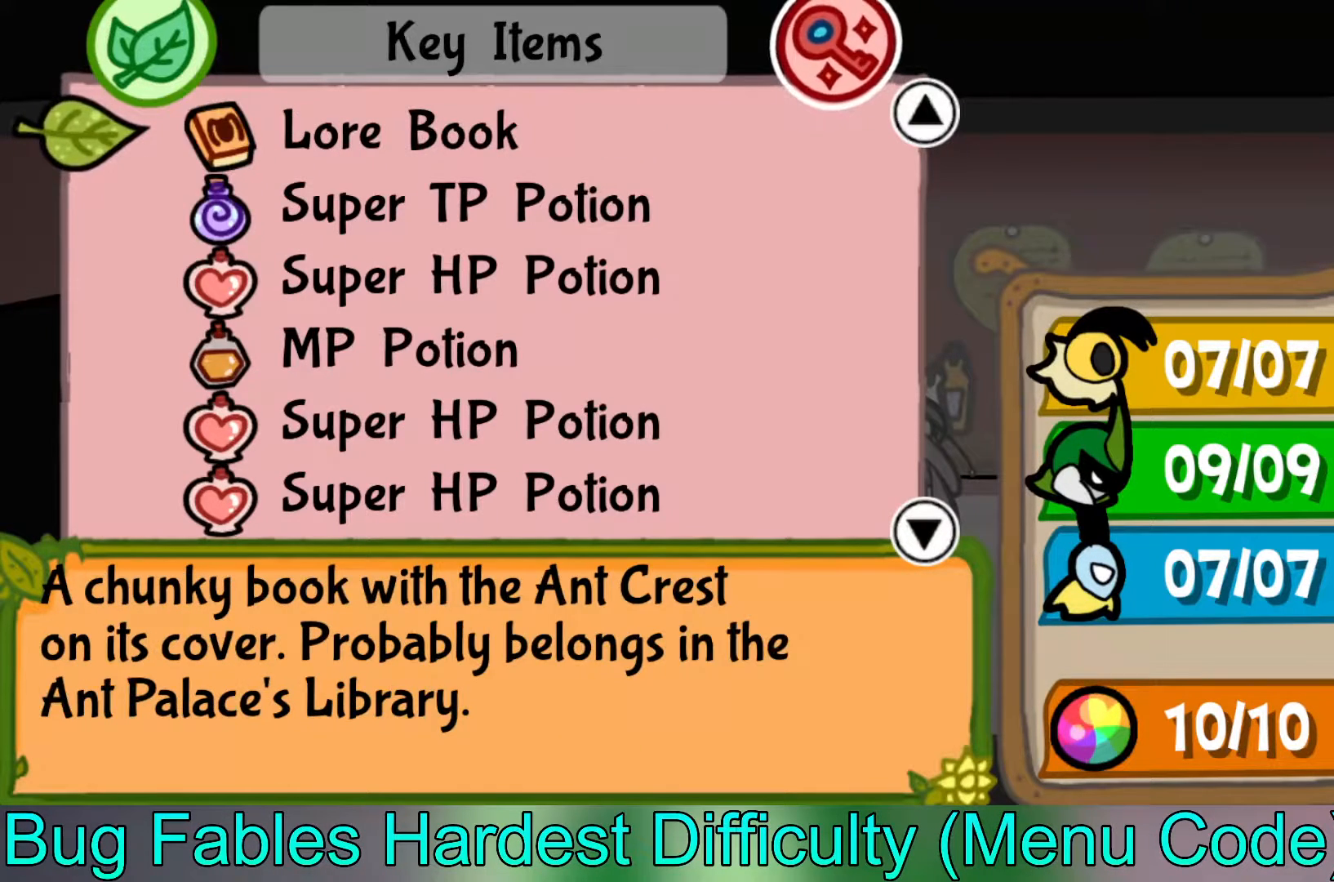
{"buttons": [], "left_stick": "center", "events": [[33, "left_stick", "up"], [183, "left_stick", "center"]]}
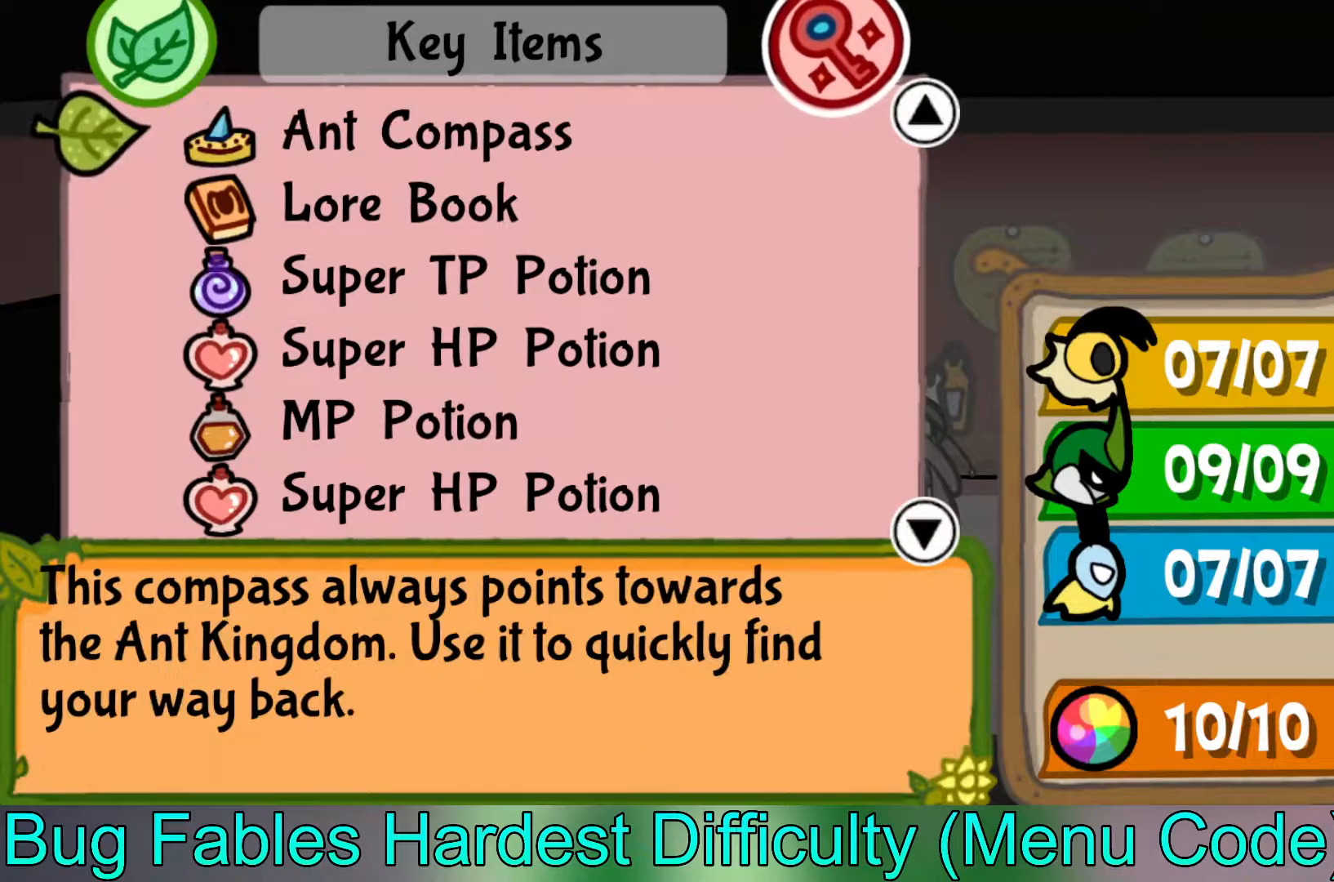
{"buttons": [], "left_stick": "down", "events": [[33, "left_stick", "down"]]}
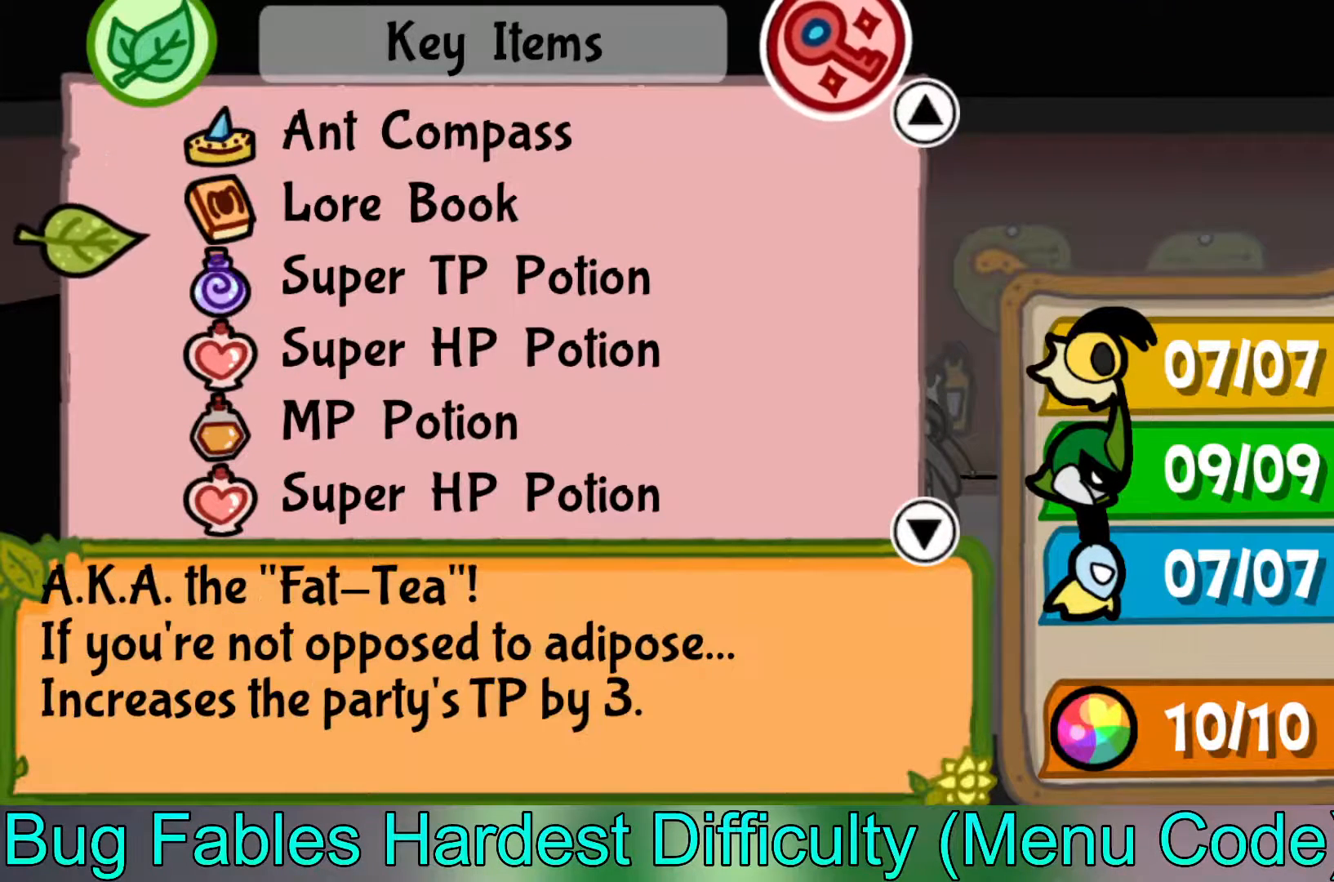
{"buttons": [], "left_stick": "center", "events": [[400, "left_stick", "center"]]}